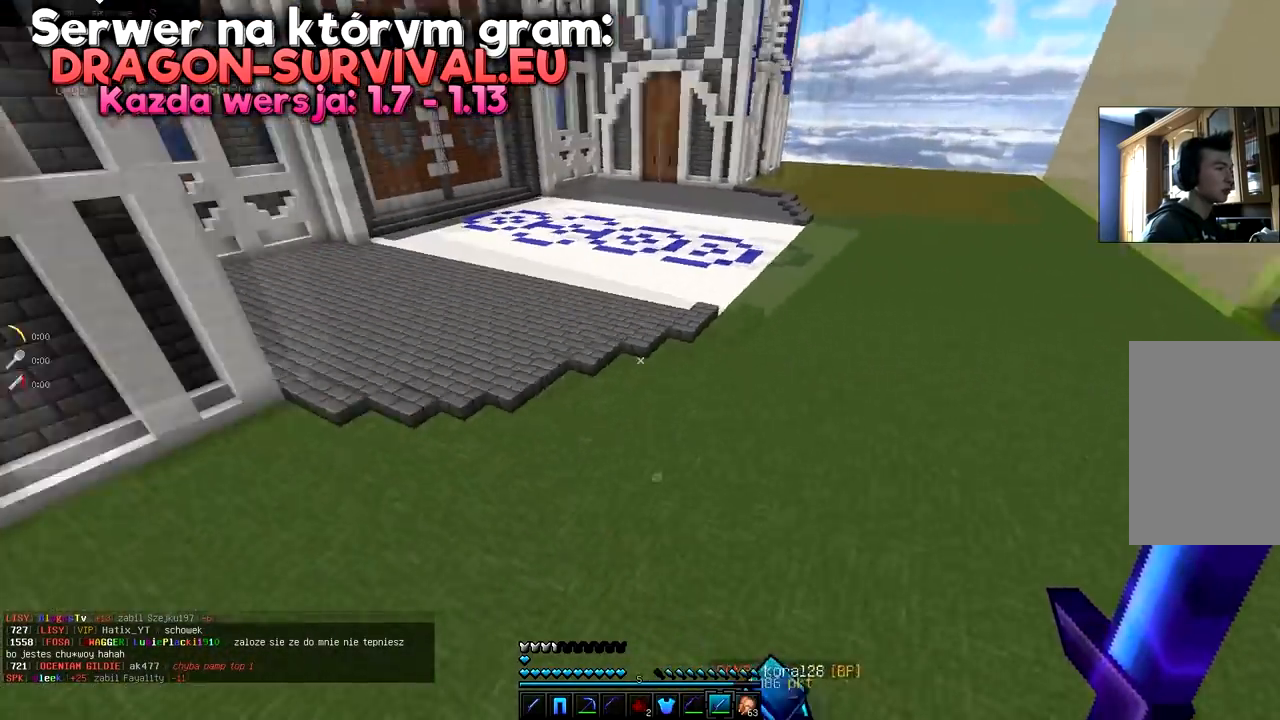
Gameplay with keyboard and mouse; each line is a JSON object with the keys and mouse buttons held at the frame after it. "events" lists presses ("down") and releases ("up") of "a", "d", "s", "space", "w", "mouse_left" and "mouse_right" between this image and that frame as [ms after this image, input, new state], when the widget could be followed in between. "mouse_left", "mouse_right" = the "left", "right" buttons of the "mouse" list. No other keys are recorded. Fast repeated clicks can show as one long hold. Mouse movement is not recorded.
{"keys": ["a", "d", "w"], "mouse": [], "events": [[217, "w", "up"], [300, "w", "down"], [350, "a", "down"]]}
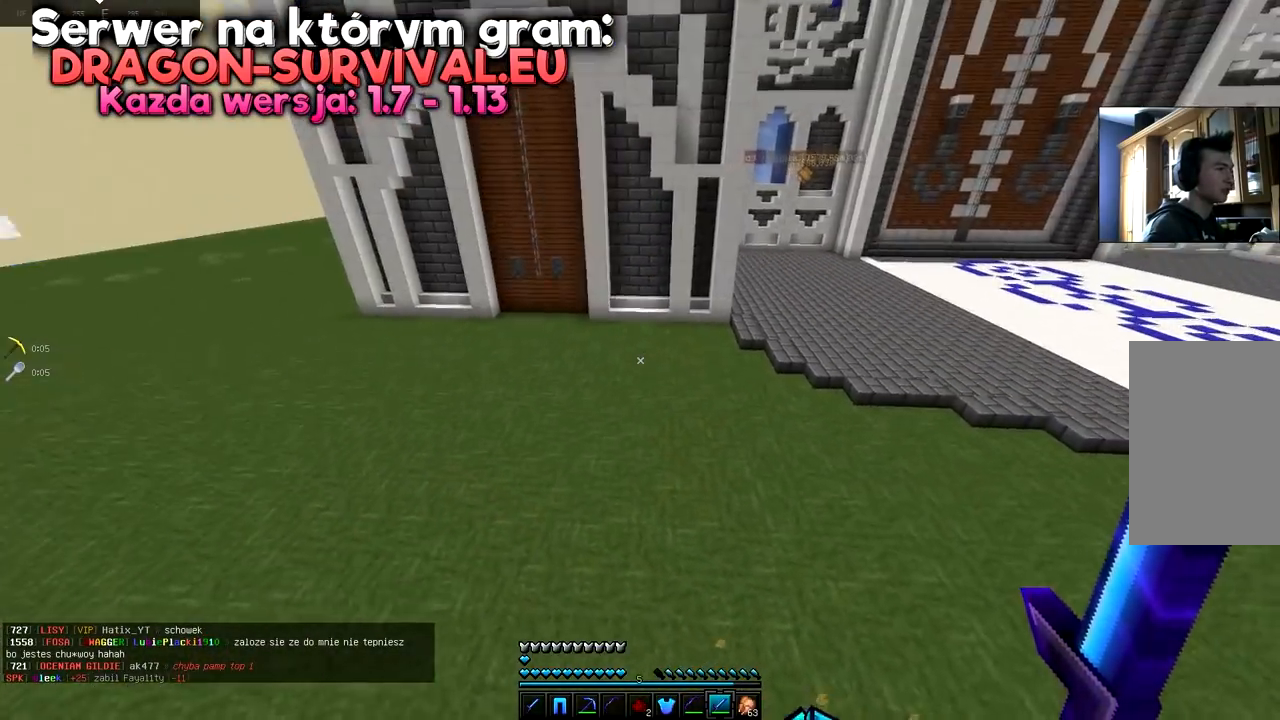
{"keys": ["a", "d", "w"], "mouse": [], "events": [[117, "d", "up"], [317, "d", "down"]]}
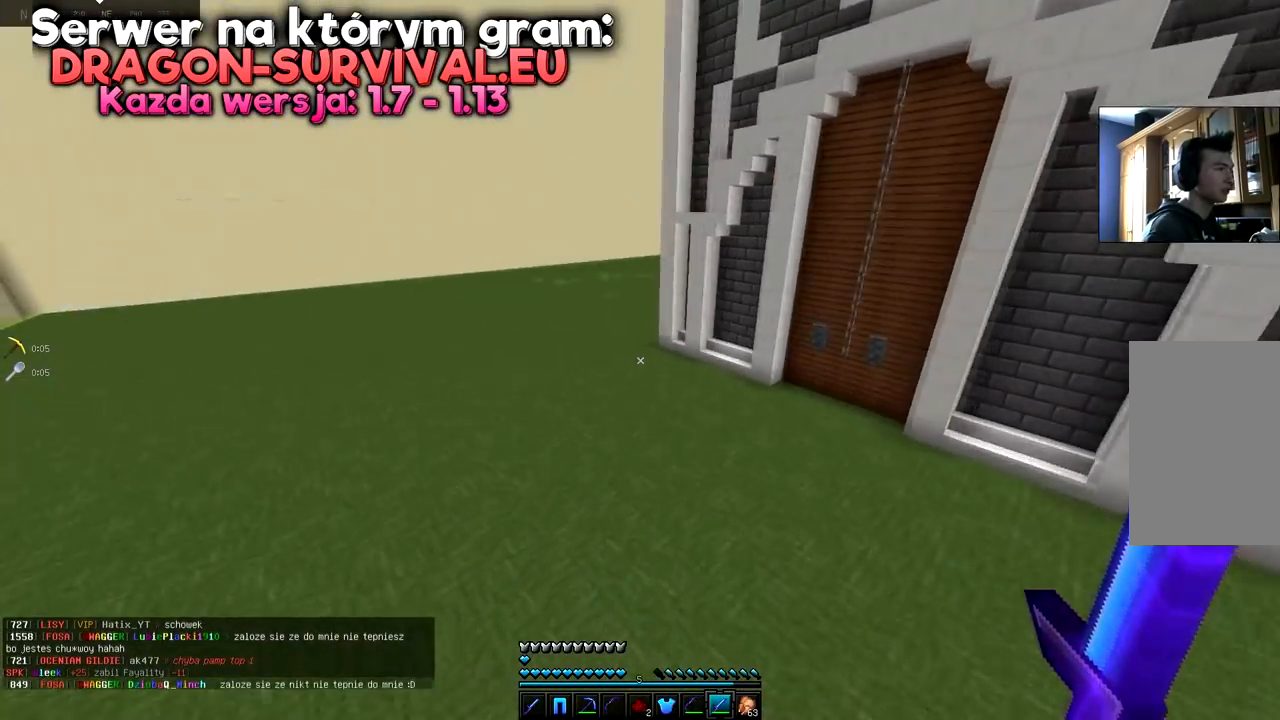
{"keys": ["a", "w"], "mouse": [], "events": [[67, "d", "up"]]}
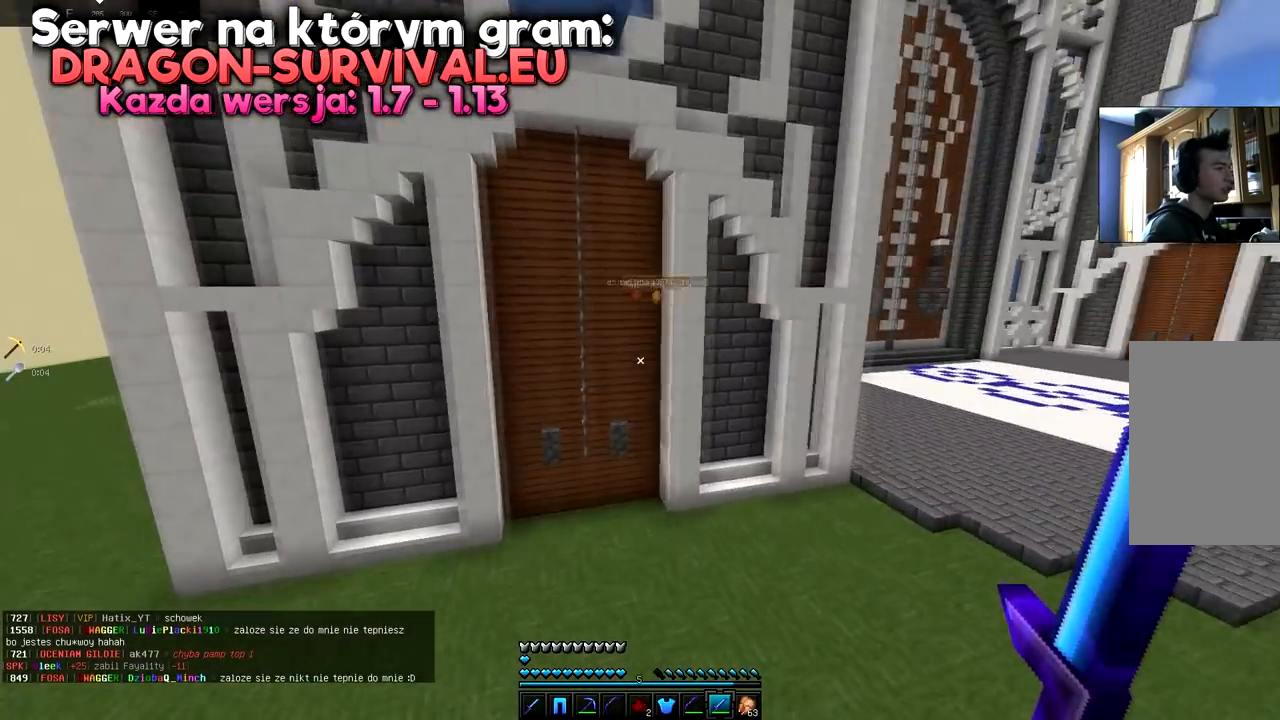
{"keys": ["a", "d", "s"], "mouse": []}
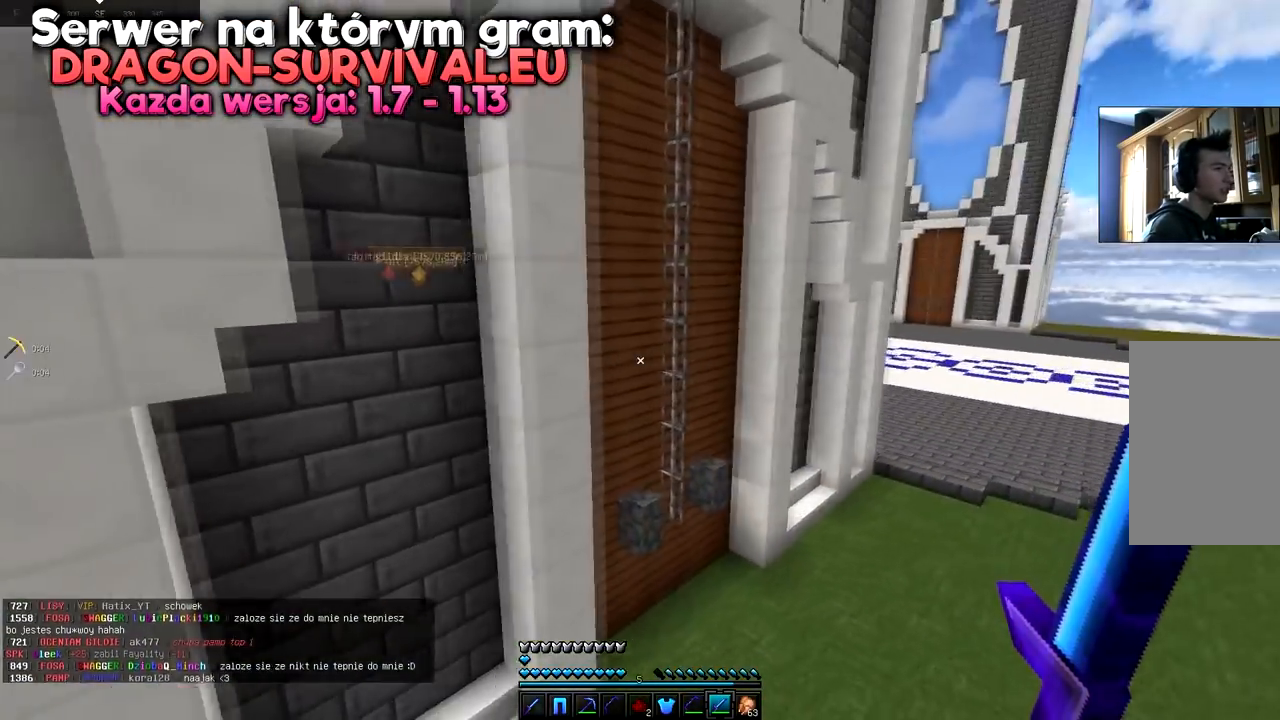
{"keys": ["d"], "mouse": [], "events": [[117, "s", "up"], [167, "a", "up"], [167, "w", "down"], [450, "w", "up"]]}
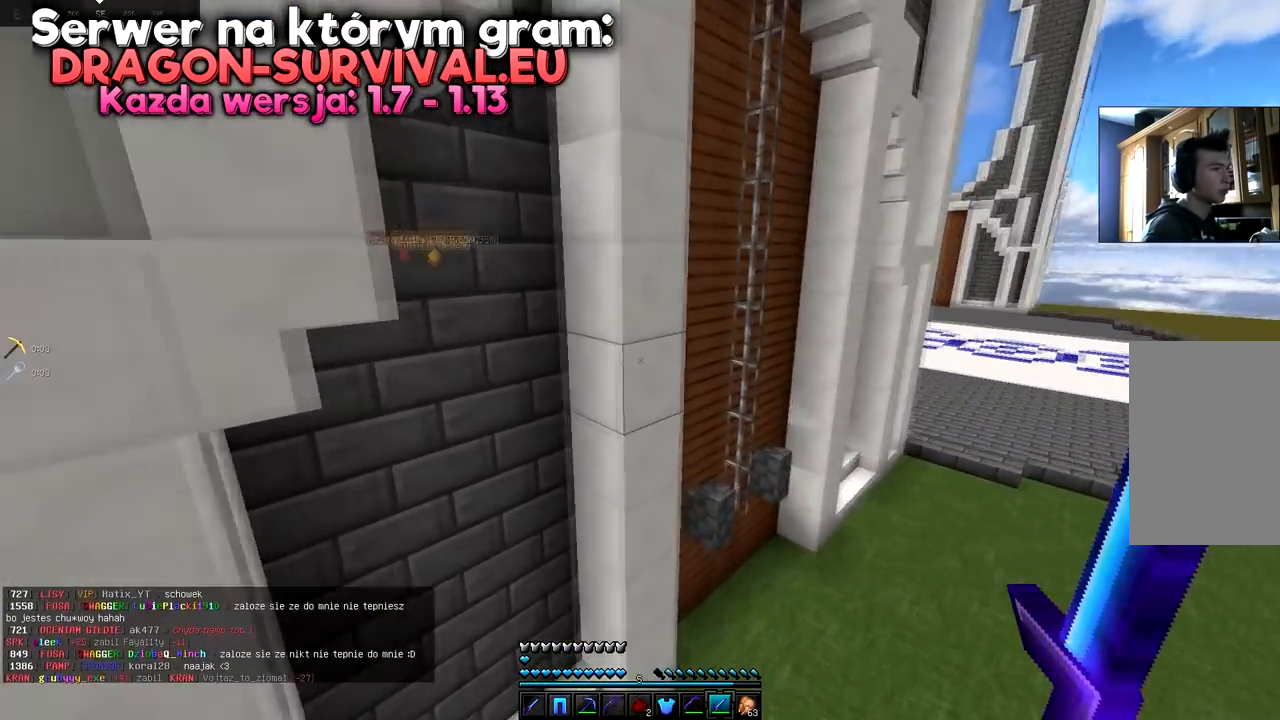
{"keys": ["s"], "mouse": [], "events": [[351, "d", "up"], [484, "s", "down"]]}
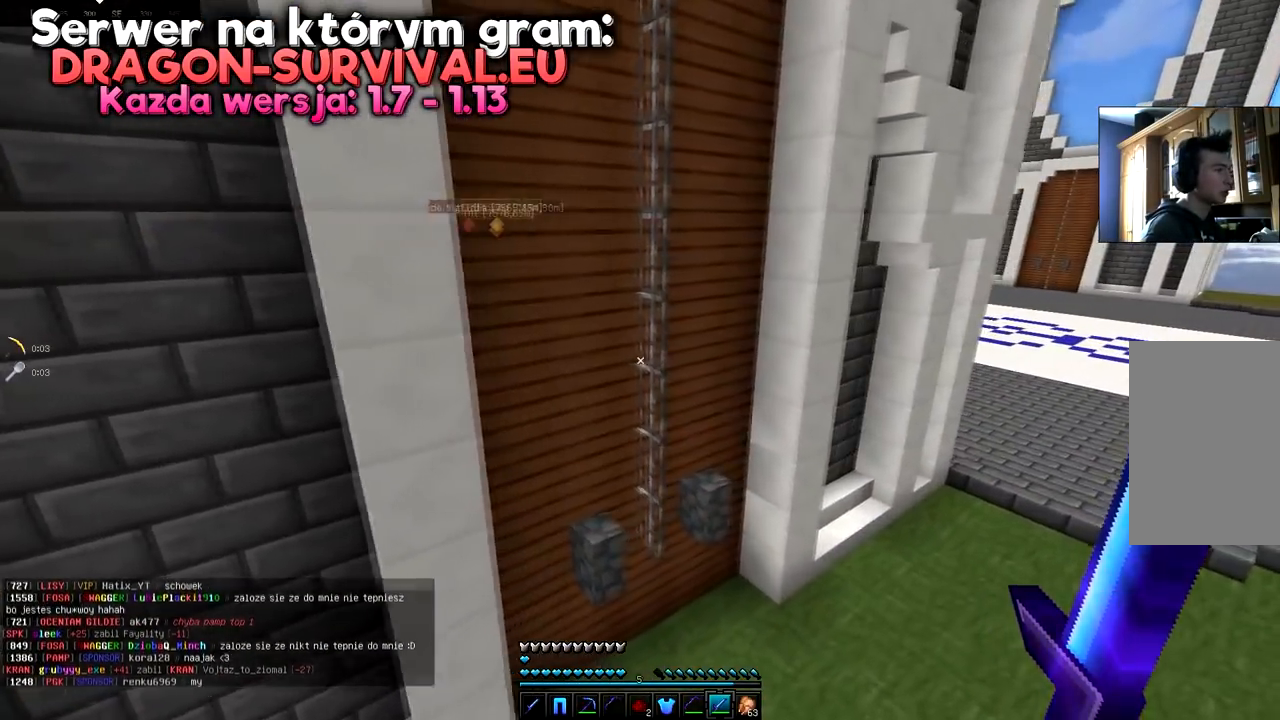
{"keys": ["d", "s"], "mouse": []}
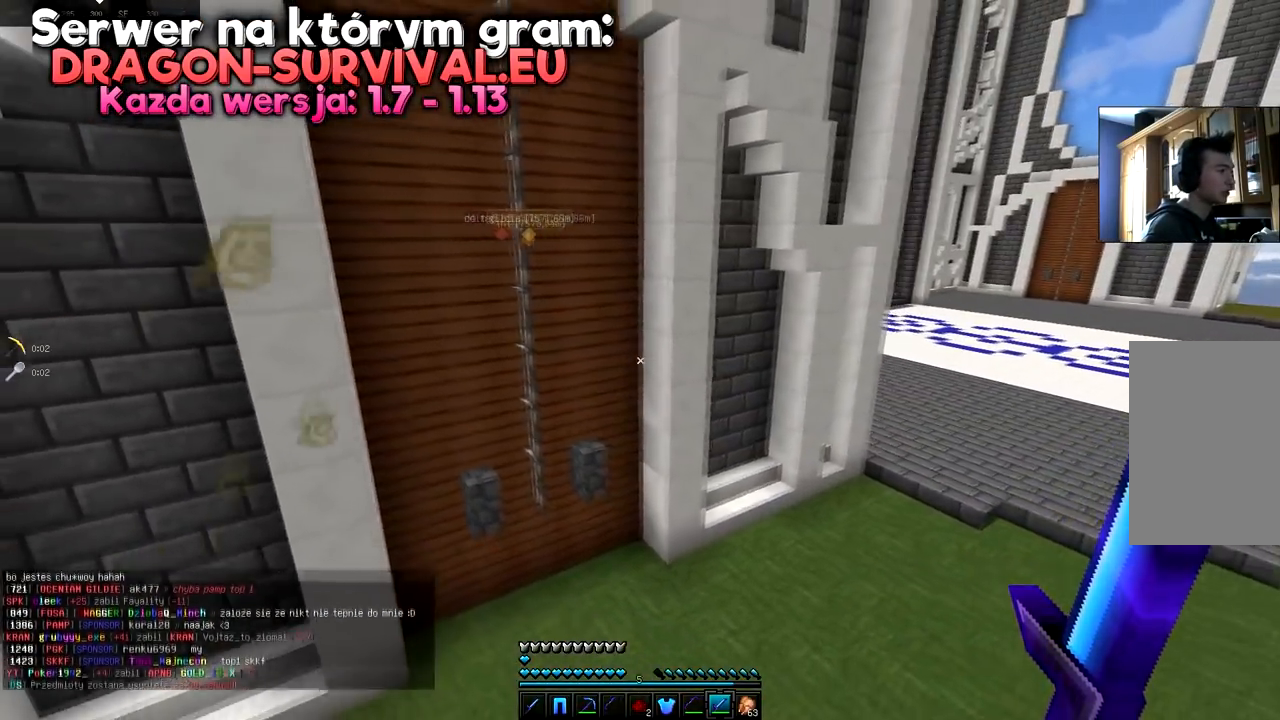
{"keys": ["d", "w"], "mouse": []}
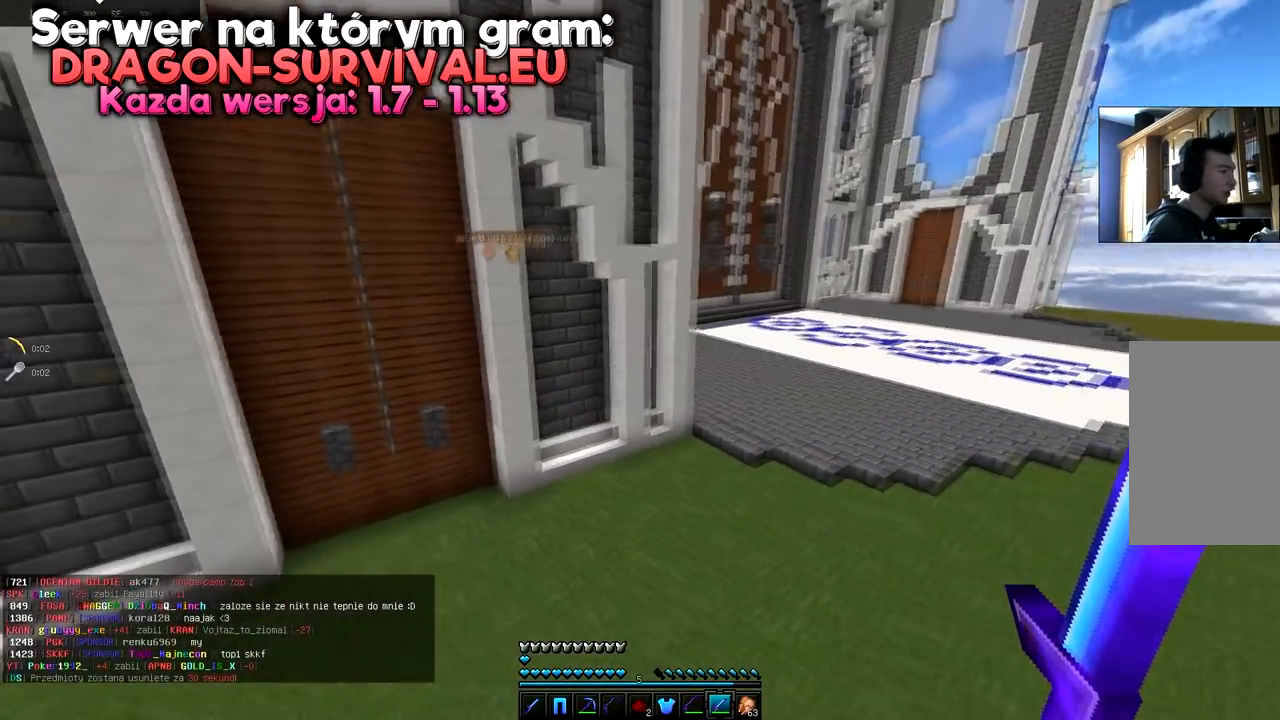
{"keys": ["d", "w"], "mouse": [], "events": []}
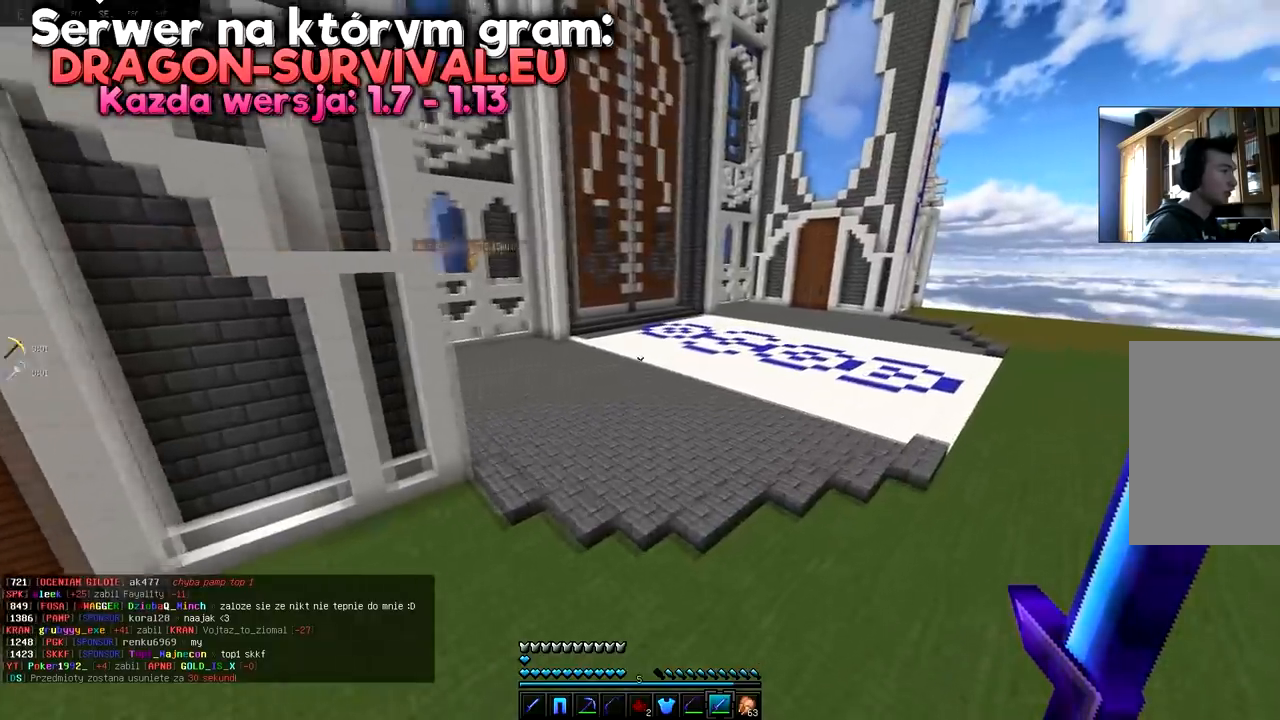
{"keys": ["d", "w"], "mouse": [], "events": []}
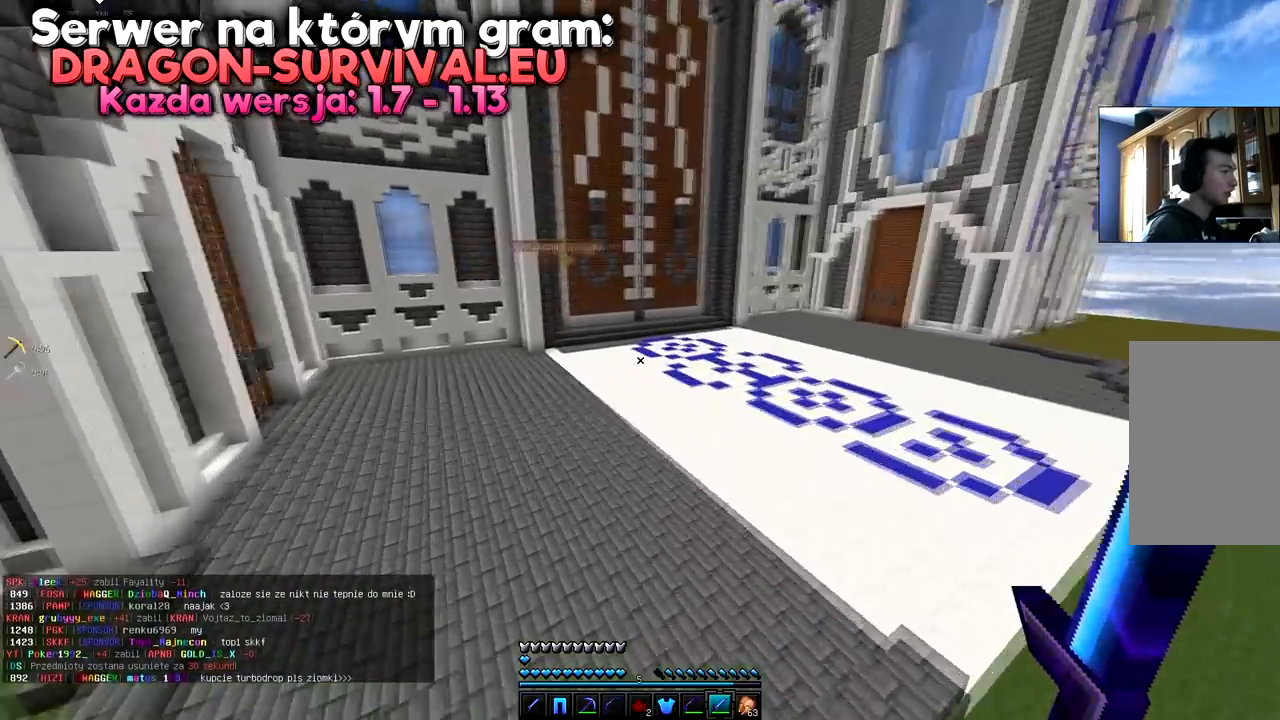
{"keys": ["d", "w"], "mouse": [], "events": []}
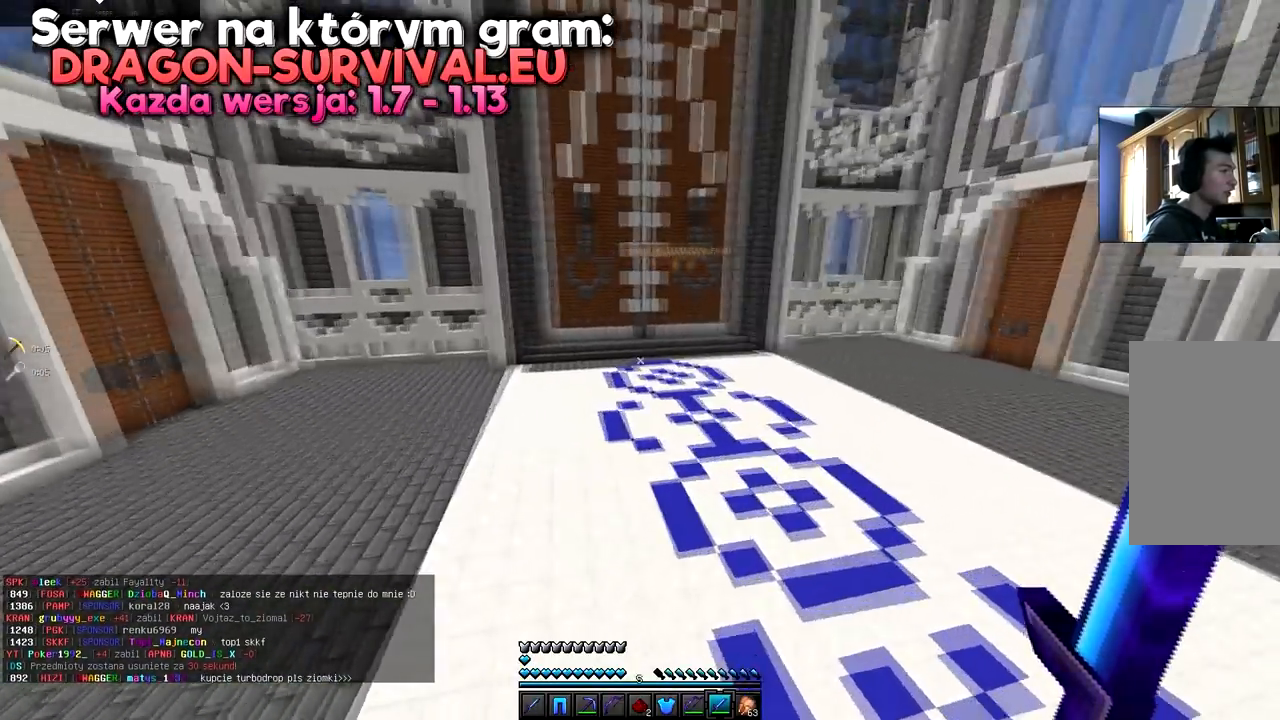
{"keys": ["a", "s"], "mouse": [], "events": [[50, "w", "up"], [166, "d", "up"], [183, "a", "down"], [283, "s", "down"]]}
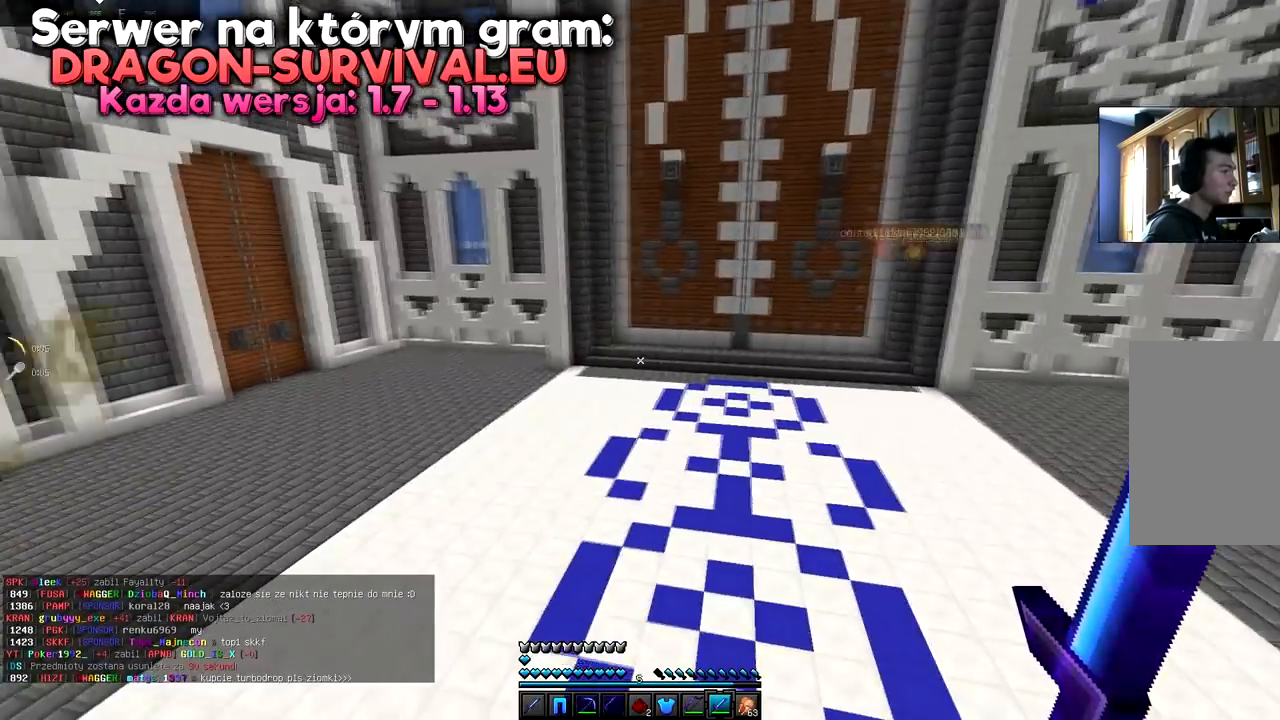
{"keys": ["a", "d", "s"], "mouse": [], "events": [[67, "d", "down"]]}
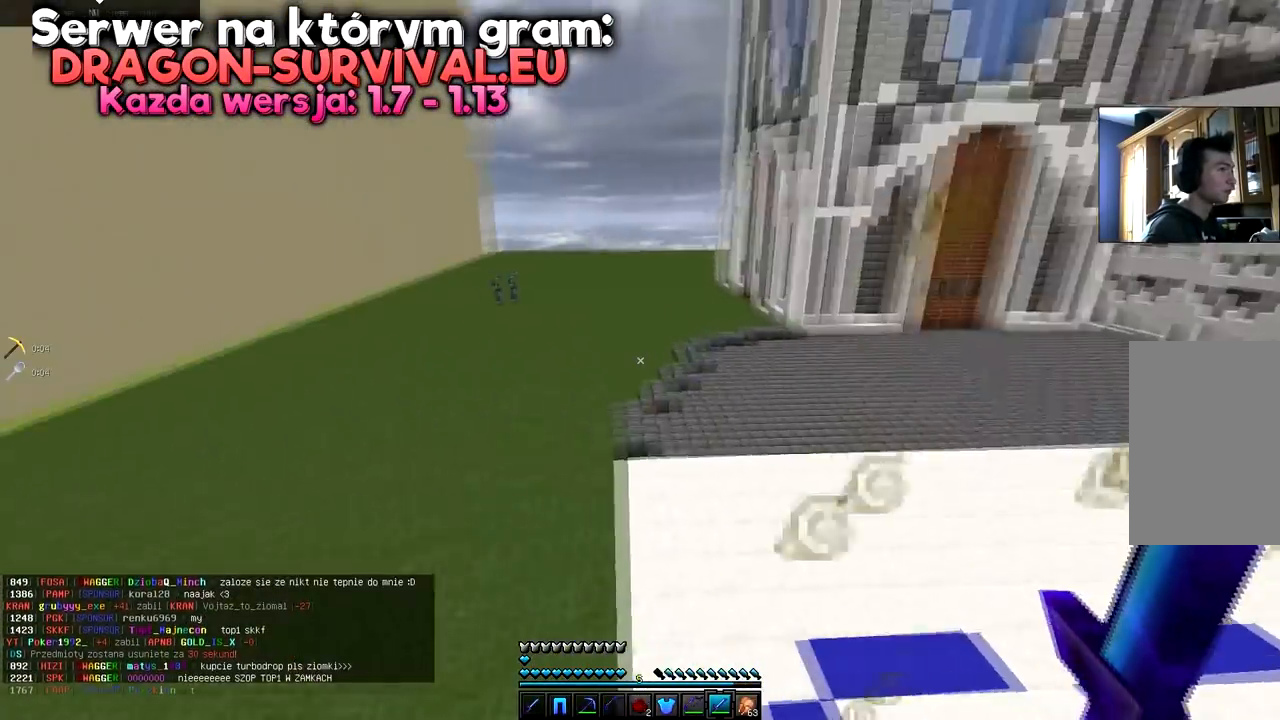
{"keys": ["a", "w"], "mouse": [], "events": [[34, "d", "up"], [267, "s", "up"], [384, "w", "down"]]}
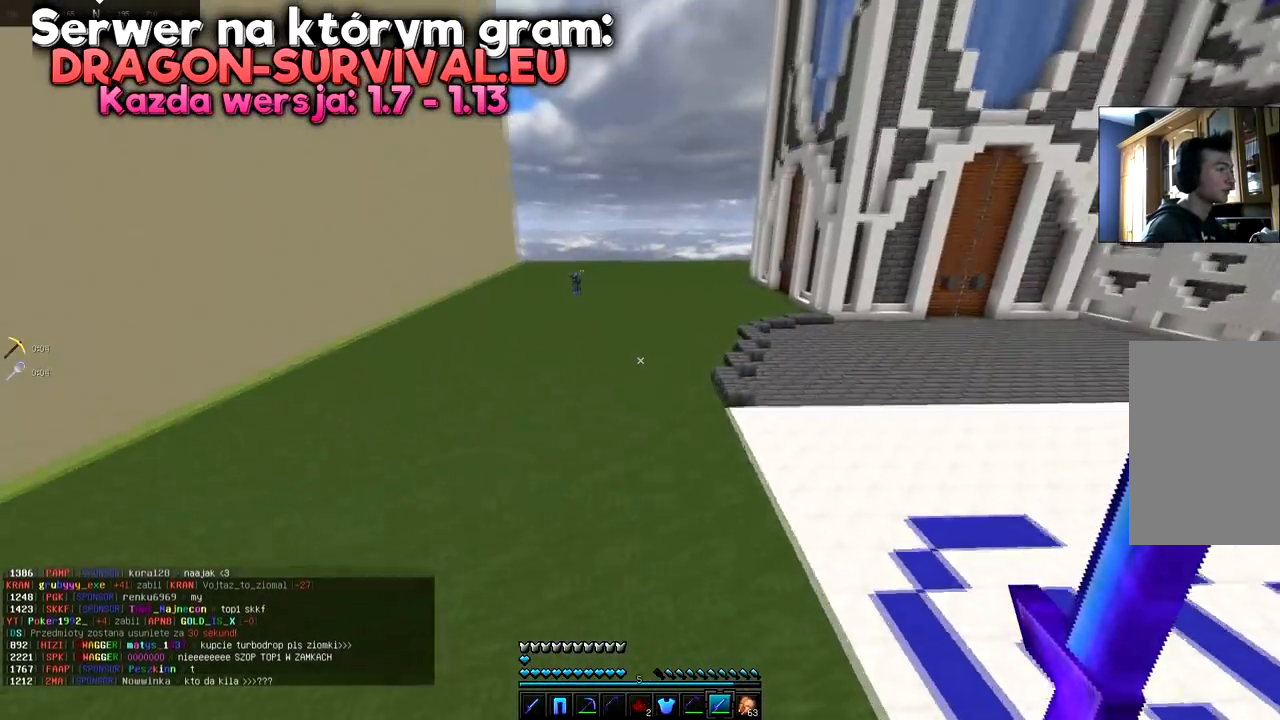
{"keys": ["w"], "mouse": [], "events": [[117, "a", "up"]]}
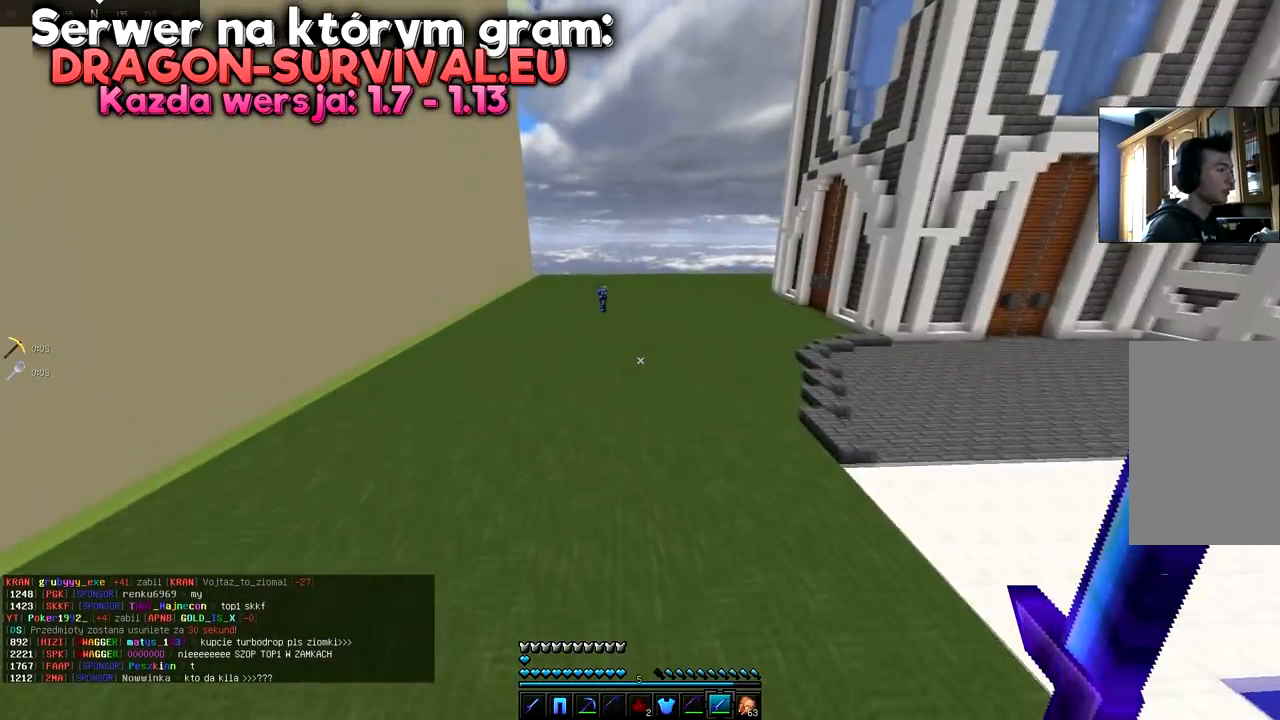
{"keys": ["w"], "mouse": [], "events": []}
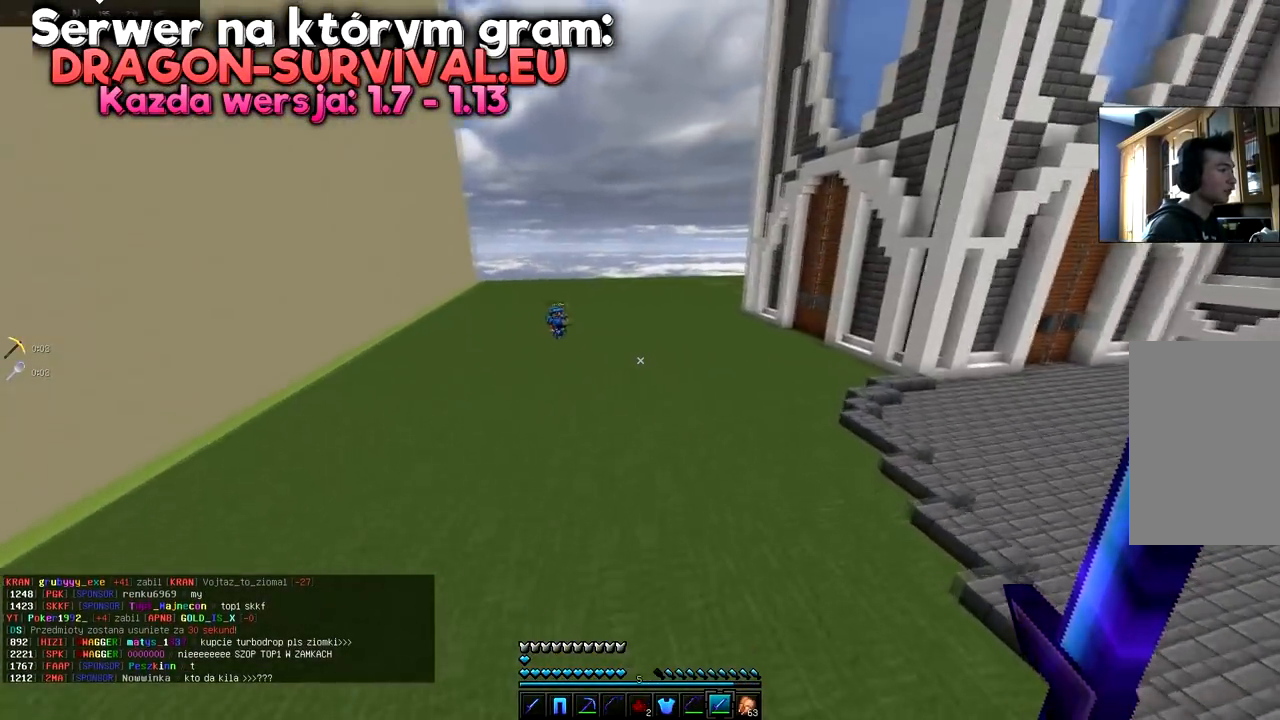
{"keys": ["a", "w"], "mouse": [], "events": [[83, "a", "down"]]}
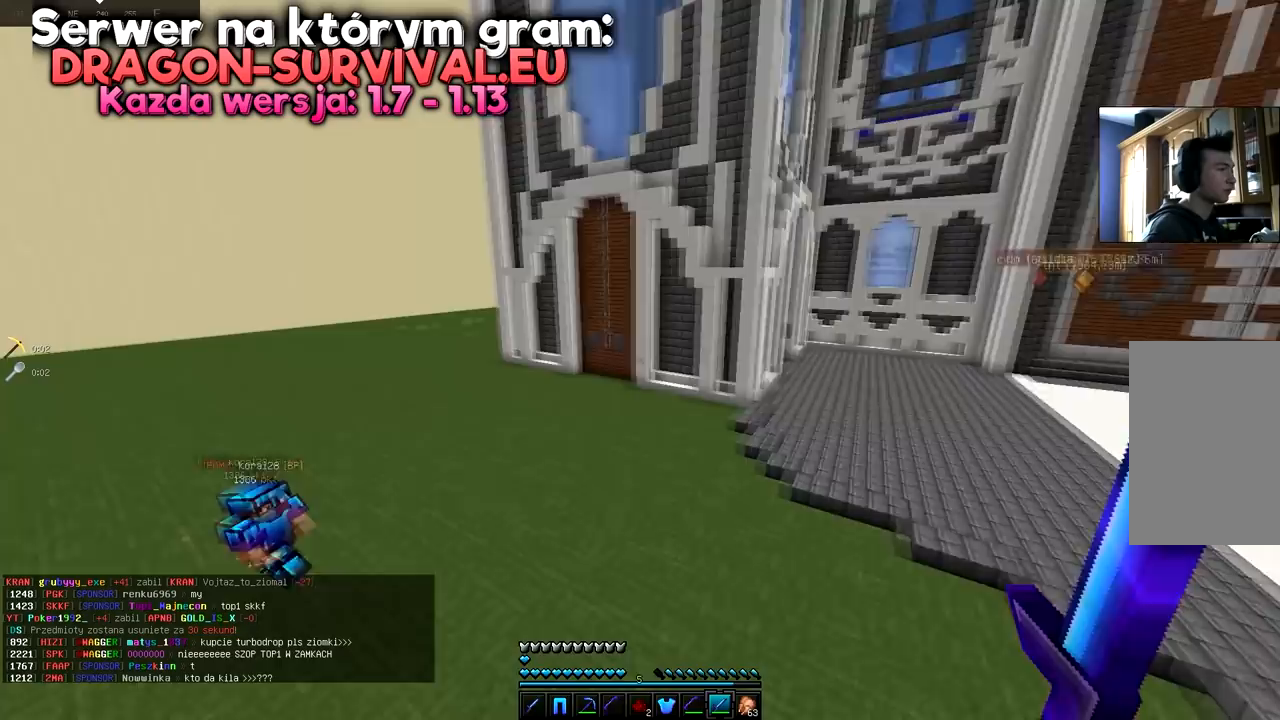
{"keys": ["a", "w"], "mouse": [], "events": []}
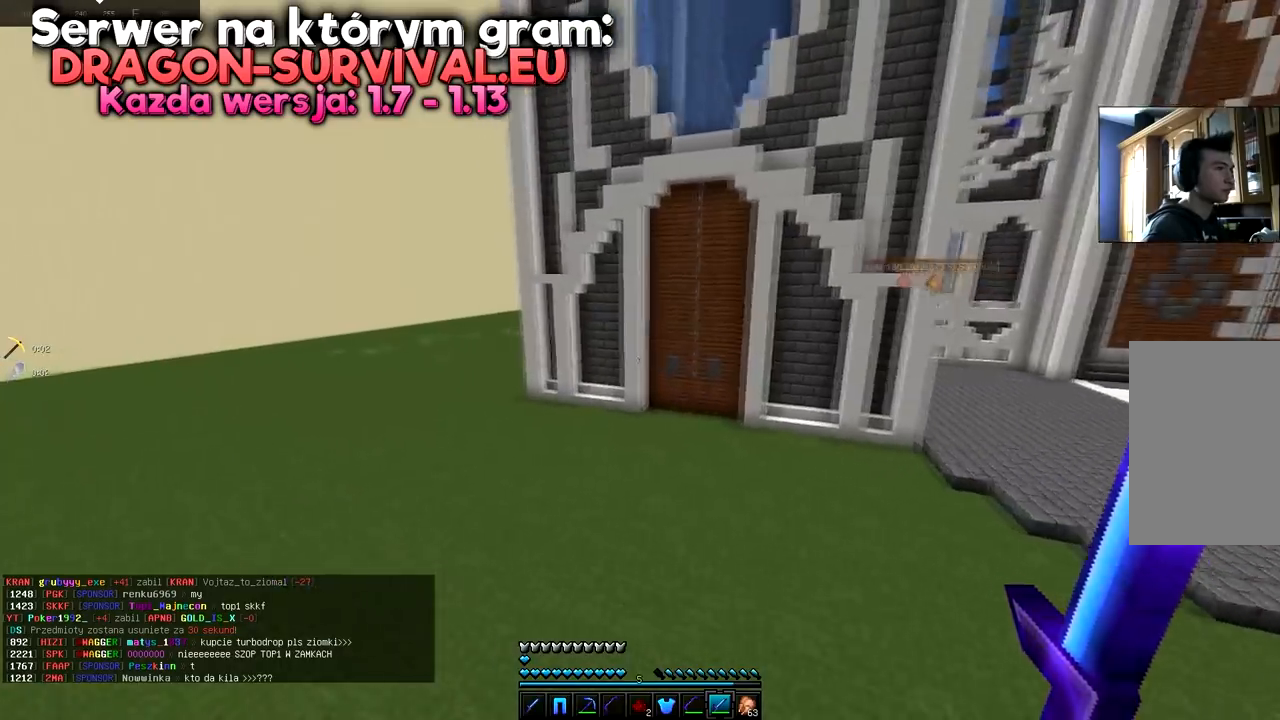
{"keys": ["a", "space"], "mouse": [], "events": [[317, "space", "down"], [350, "w", "up"]]}
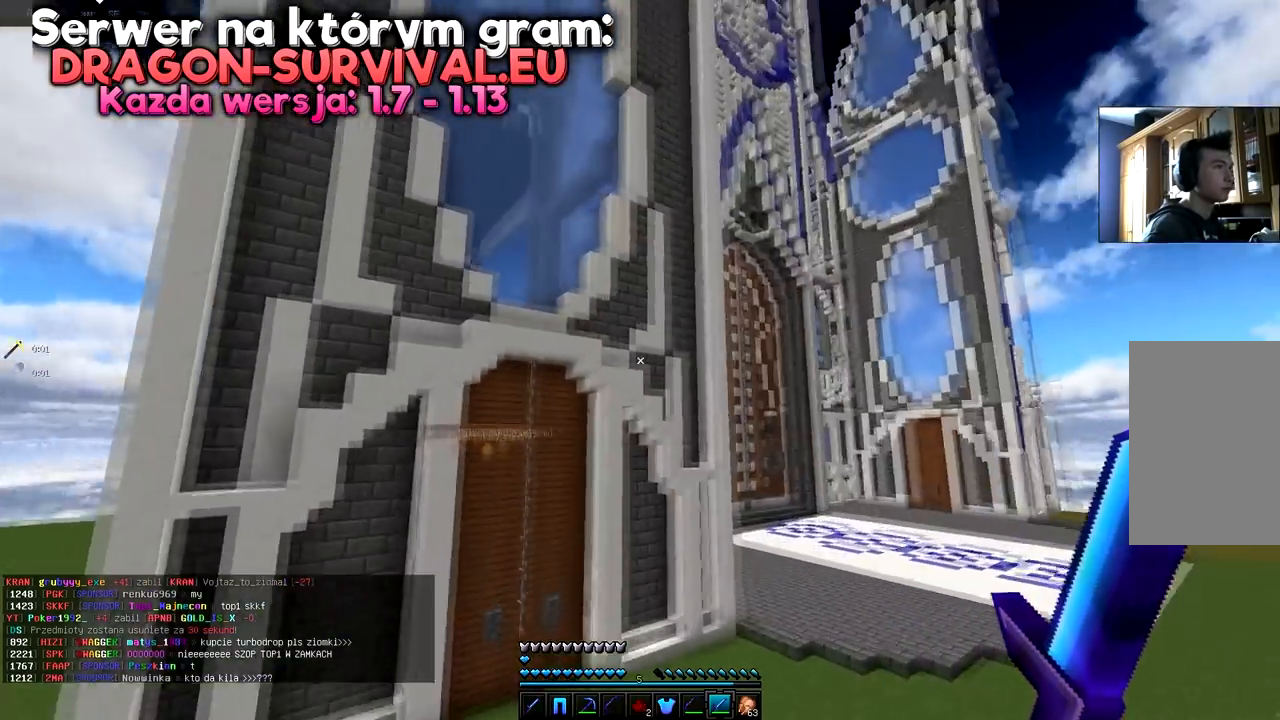
{"keys": ["a", "s", "space"], "mouse": []}
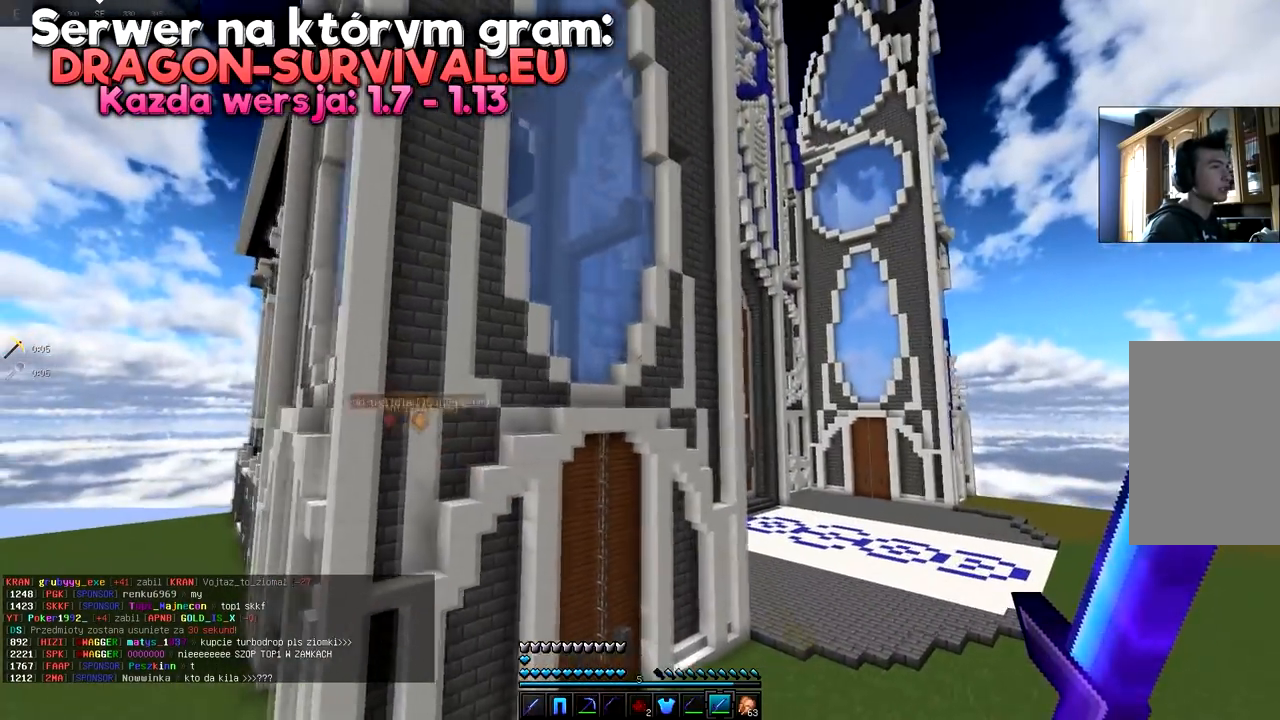
{"keys": ["a", "space", "w"], "mouse": [], "events": [[184, "s", "up"], [350, "w", "down"]]}
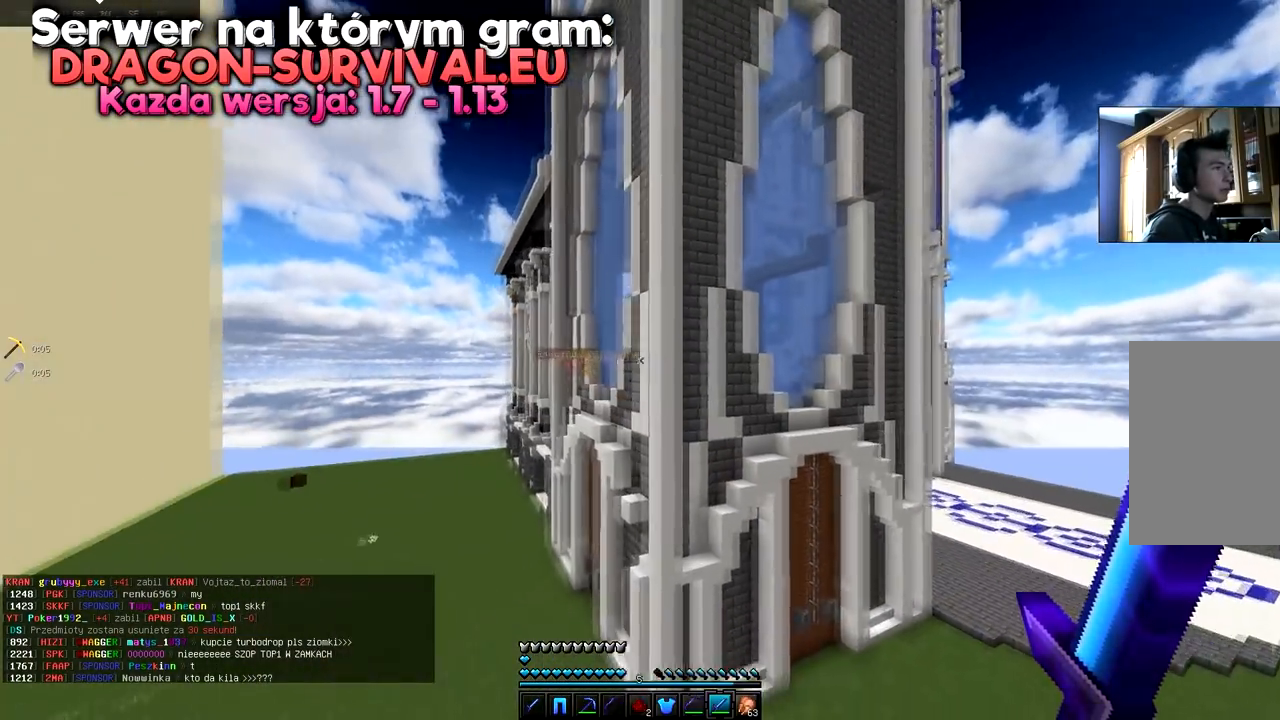
{"keys": ["a", "w"], "mouse": [], "events": [[116, "space", "up"]]}
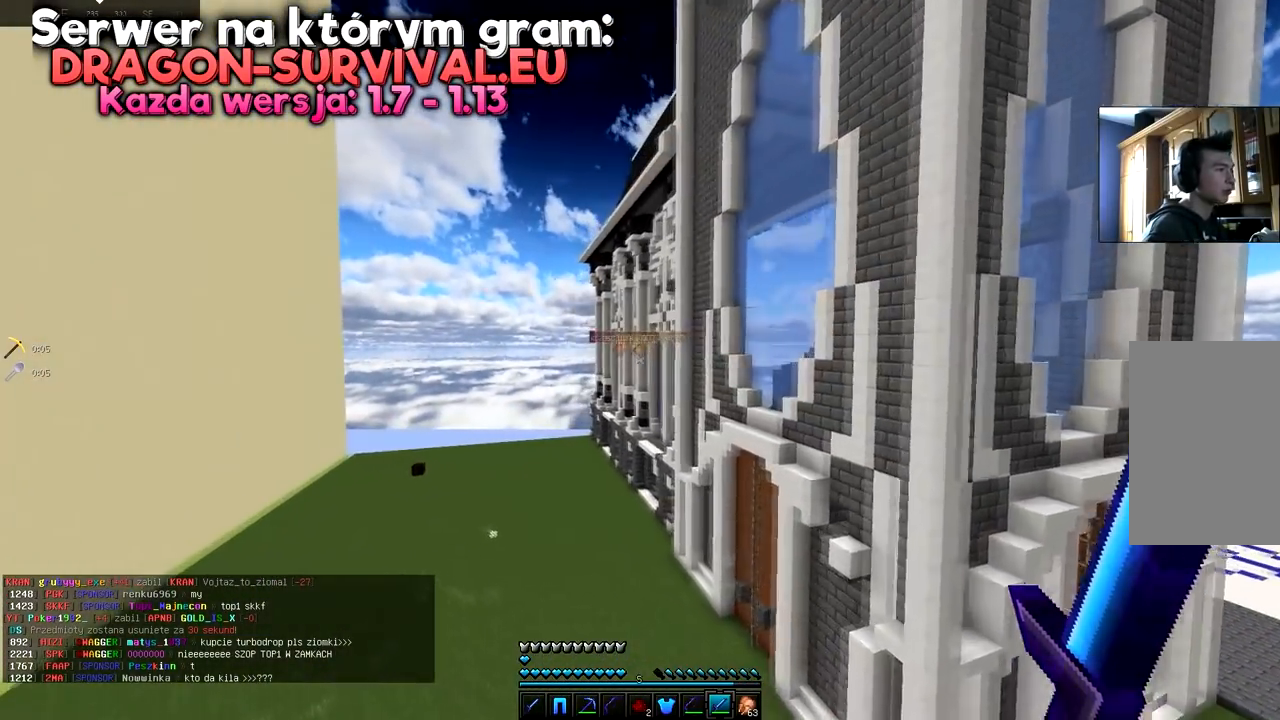
{"keys": ["a", "w"], "mouse": [], "events": []}
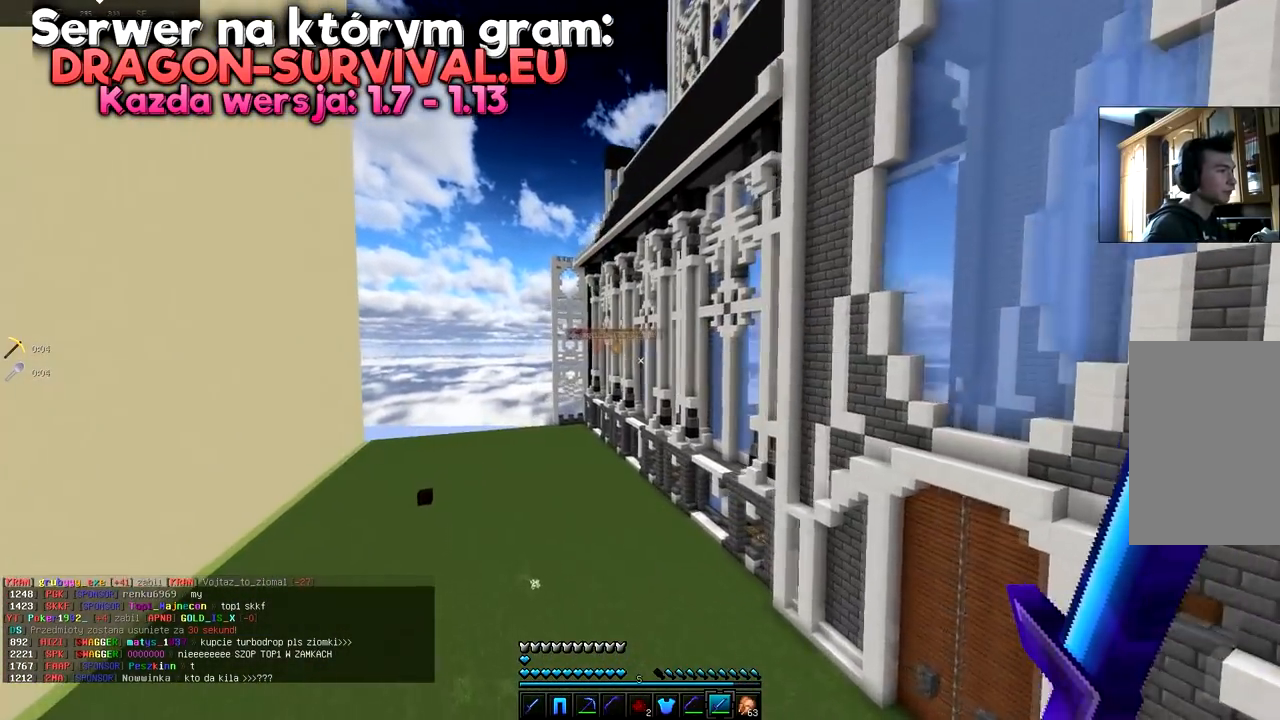
{"keys": ["w"], "mouse": [], "events": [[500, "a", "up"]]}
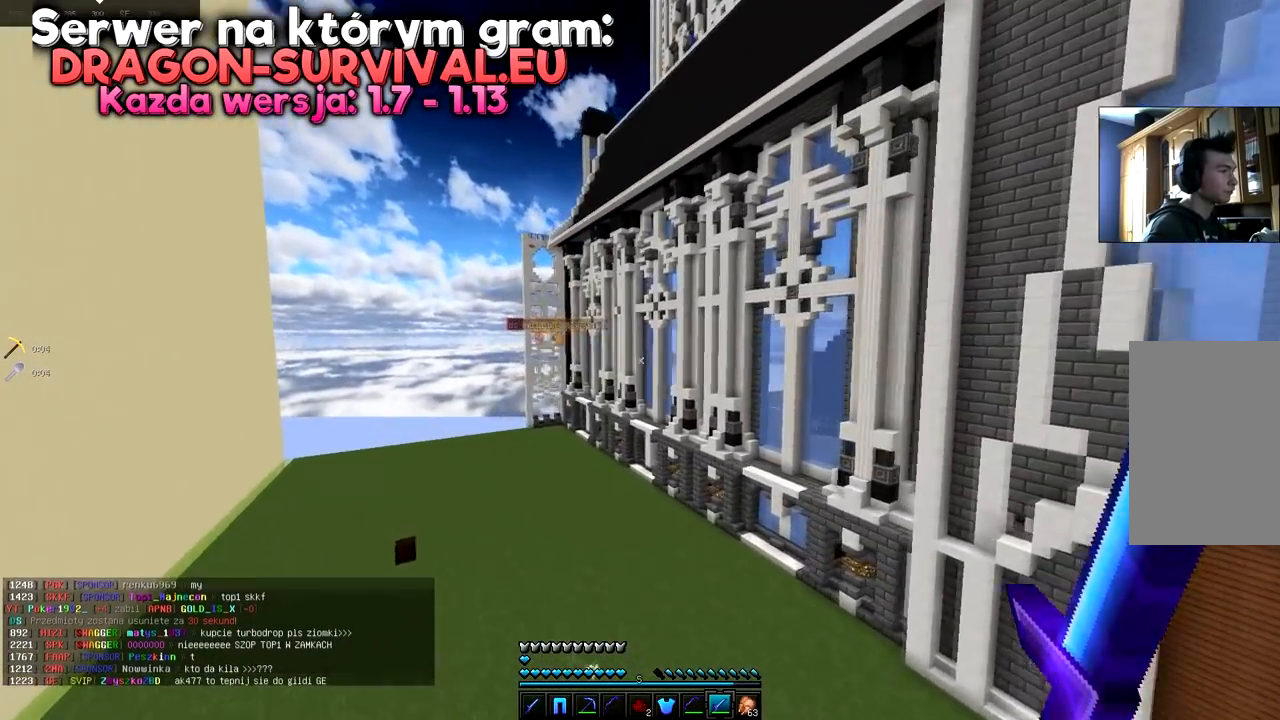
{"keys": ["space", "w"], "mouse": [], "events": [[50, "space", "down"]]}